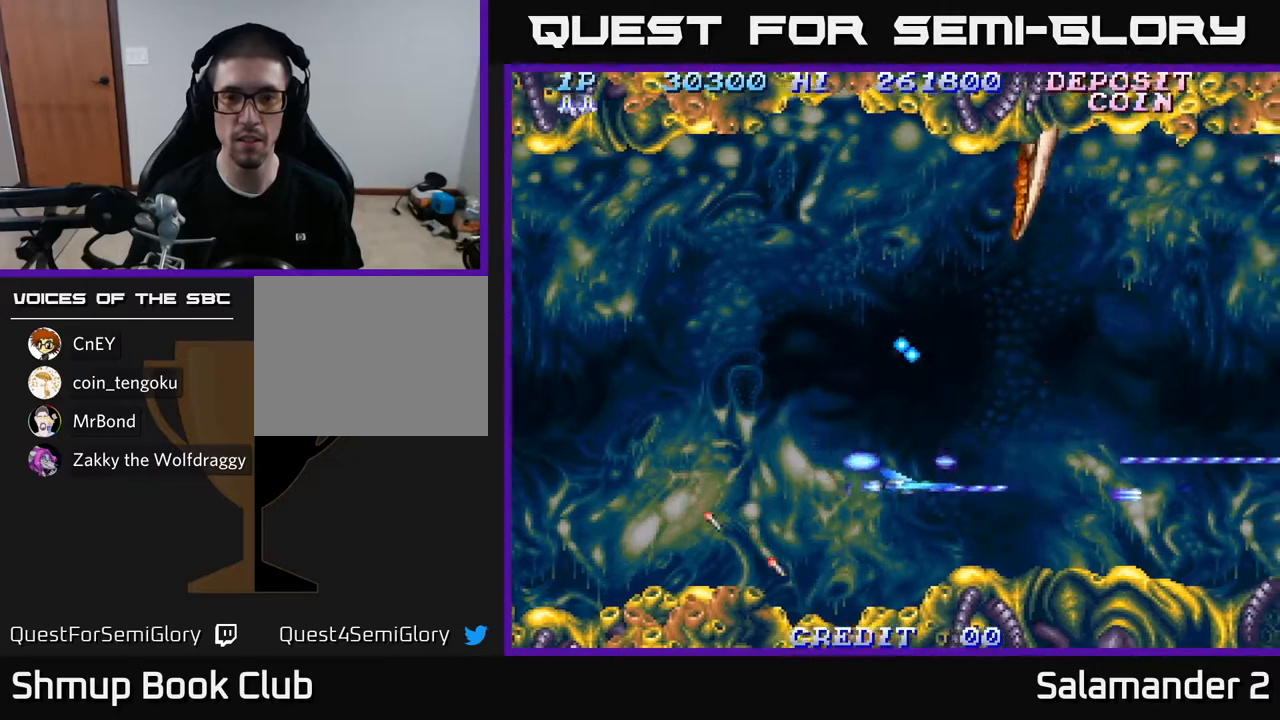
Gameplay with a controller (Xbox layout); each line is a JSON object with the inputs held at the frame after it. "events" lists button and stick changes between this image and that frame as [ms after this image, input, new state], when the widget could be followed in between.
{"buttons": ["A", "DPAD_UP", "DPAD_RIGHT"], "left_stick": "center", "right_stick": "center", "events": [[383, "DPAD_UP", "down"]]}
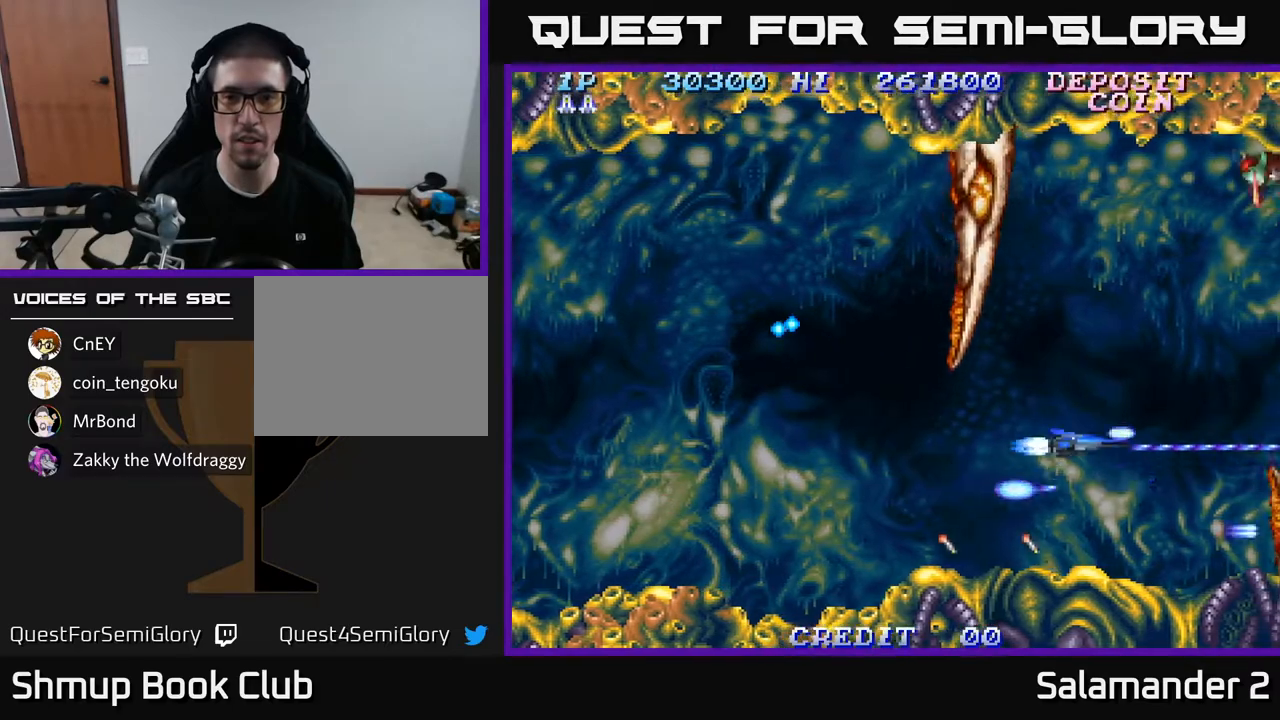
{"buttons": ["A", "DPAD_UP", "DPAD_LEFT"], "left_stick": "center", "right_stick": "center", "events": [[167, "DPAD_RIGHT", "up"], [400, "DPAD_LEFT", "down"]]}
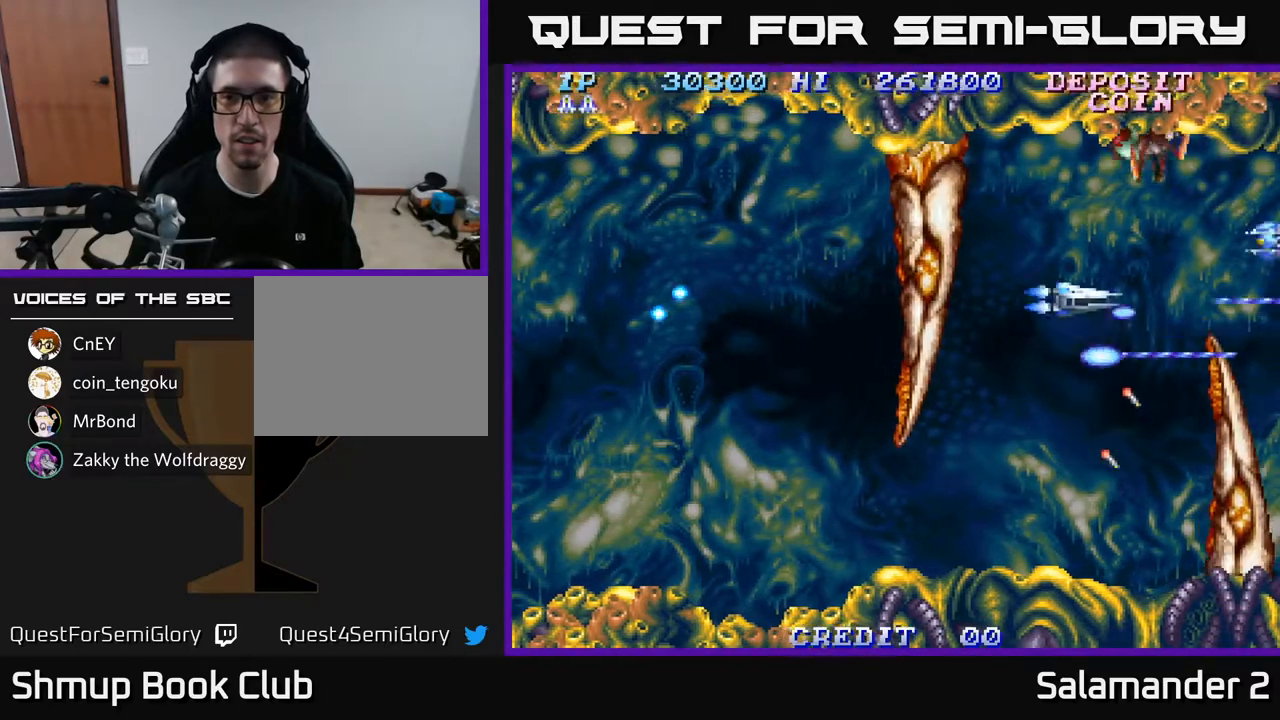
{"buttons": ["A", "DPAD_DOWN"], "left_stick": "center", "right_stick": "center", "events": [[183, "DPAD_LEFT", "up"], [217, "DPAD_UP", "up"], [383, "DPAD_DOWN", "down"]]}
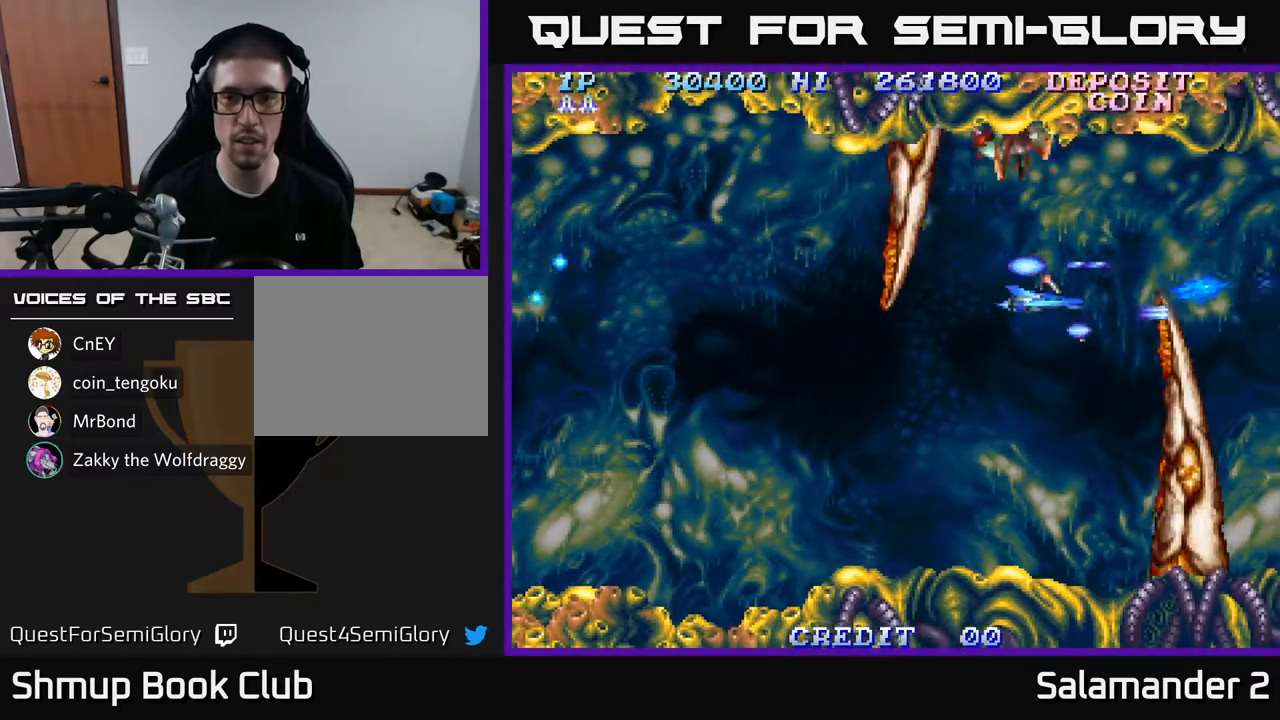
{"buttons": ["A"], "left_stick": "center", "right_stick": "center", "events": [[33, "DPAD_LEFT", "down"], [117, "DPAD_DOWN", "up"], [283, "DPAD_UP", "down"], [317, "DPAD_LEFT", "up"], [367, "DPAD_UP", "up"]]}
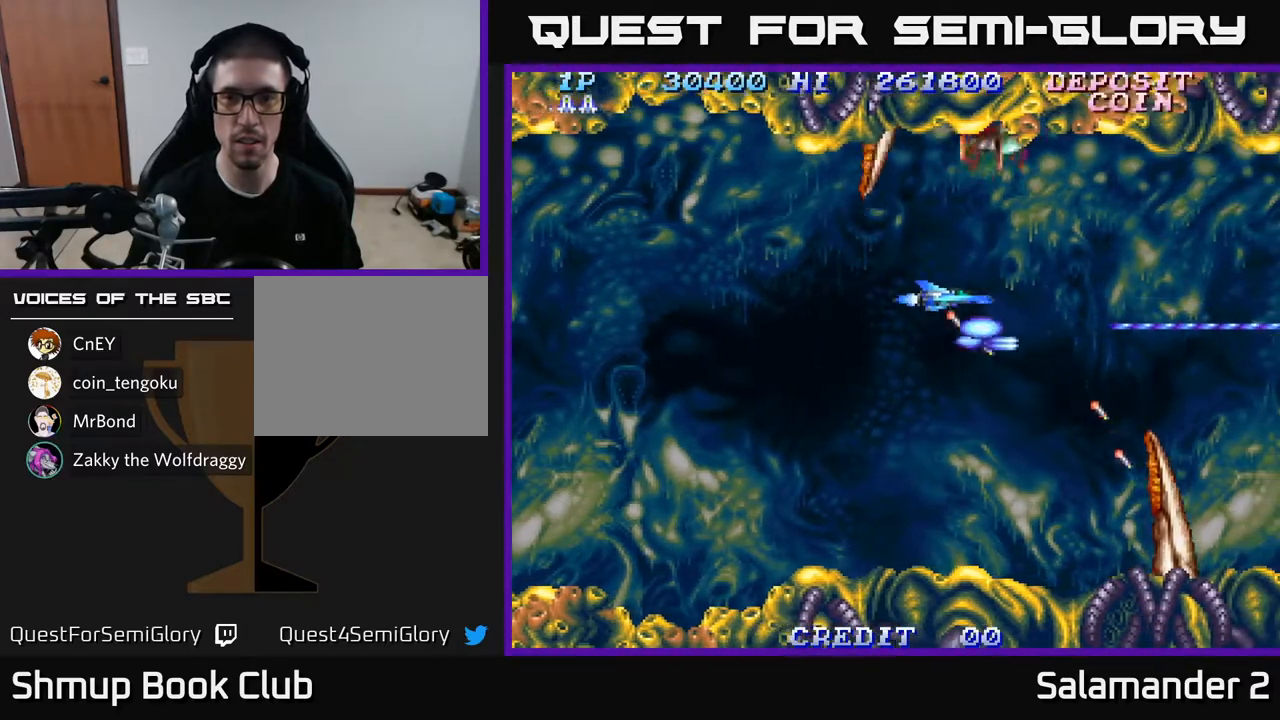
{"buttons": ["A"], "left_stick": "center", "right_stick": "center", "events": [[50, "DPAD_UP", "down"], [250, "DPAD_LEFT", "down"], [350, "DPAD_LEFT", "up"], [433, "DPAD_UP", "up"]]}
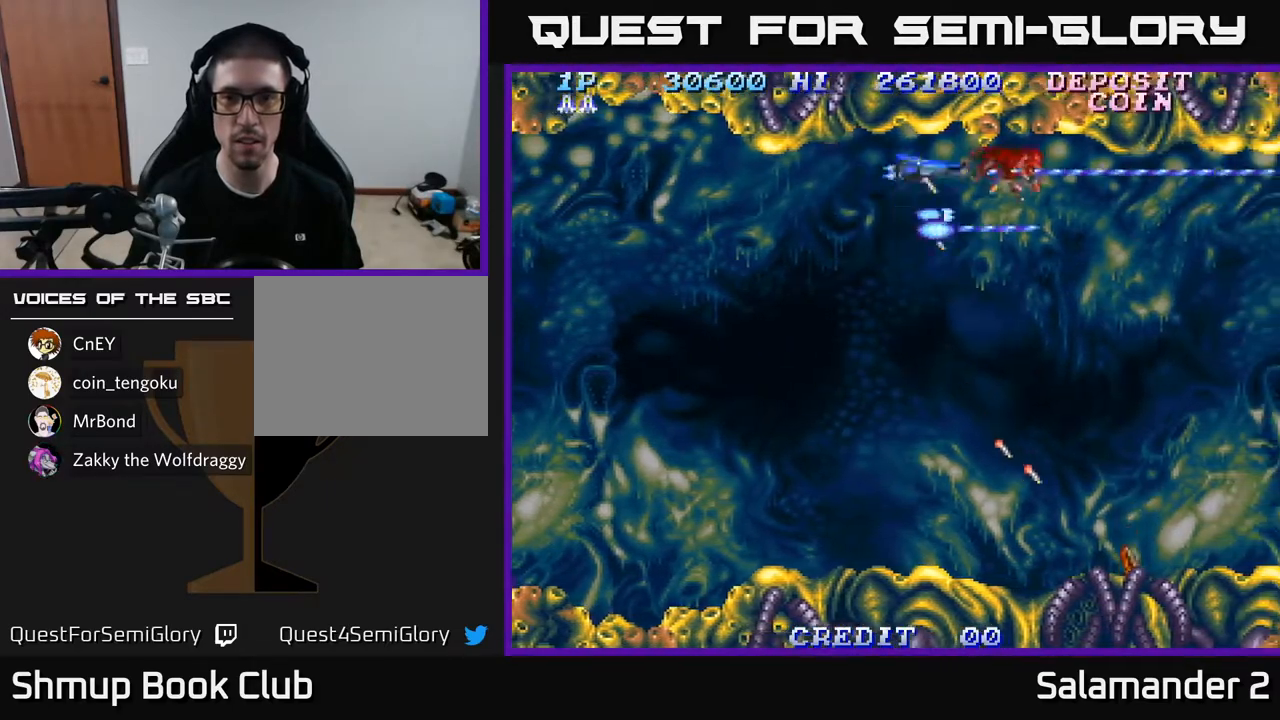
{"buttons": ["A", "DPAD_DOWN"], "left_stick": "center", "right_stick": "center", "events": [[67, "DPAD_DOWN", "down"]]}
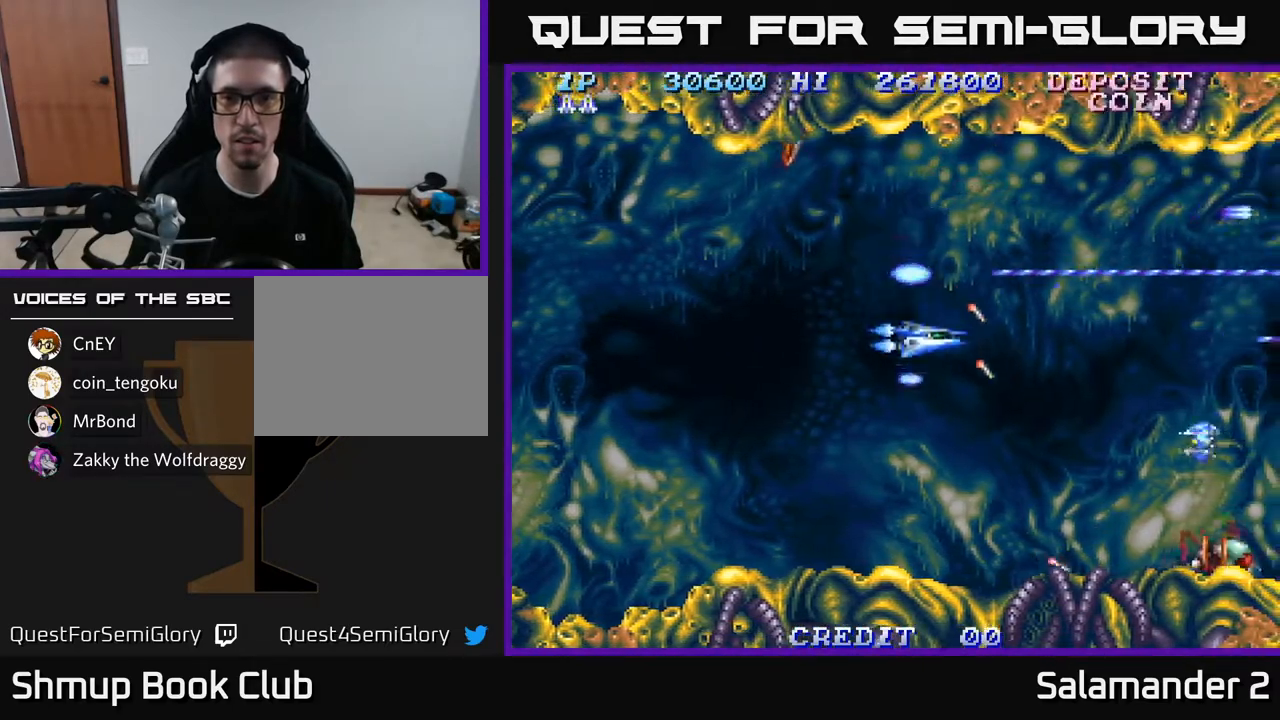
{"buttons": ["A", "DPAD_UP", "DPAD_LEFT"], "left_stick": "center", "right_stick": "center", "events": [[417, "DPAD_DOWN", "up"], [433, "DPAD_LEFT", "down"], [450, "DPAD_UP", "down"]]}
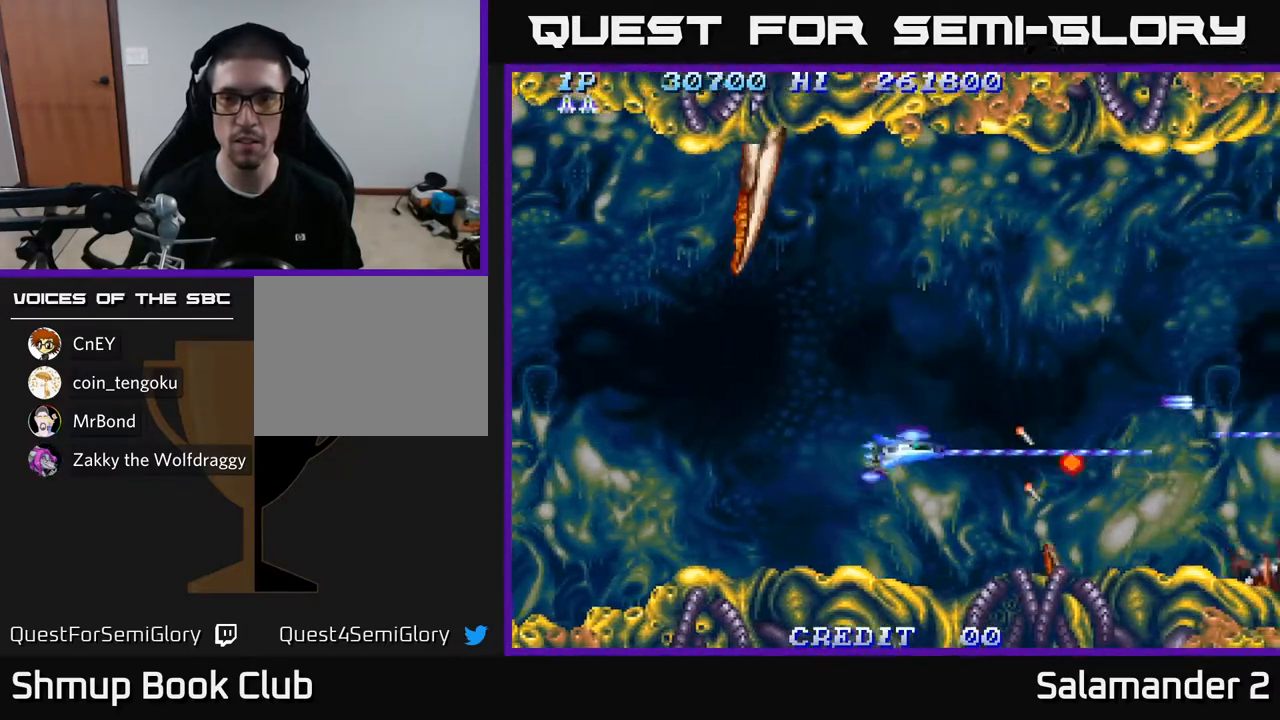
{"buttons": ["A", "DPAD_UP", "DPAD_RIGHT"], "left_stick": "center", "right_stick": "center", "events": [[33, "DPAD_LEFT", "up"], [250, "DPAD_RIGHT", "down"]]}
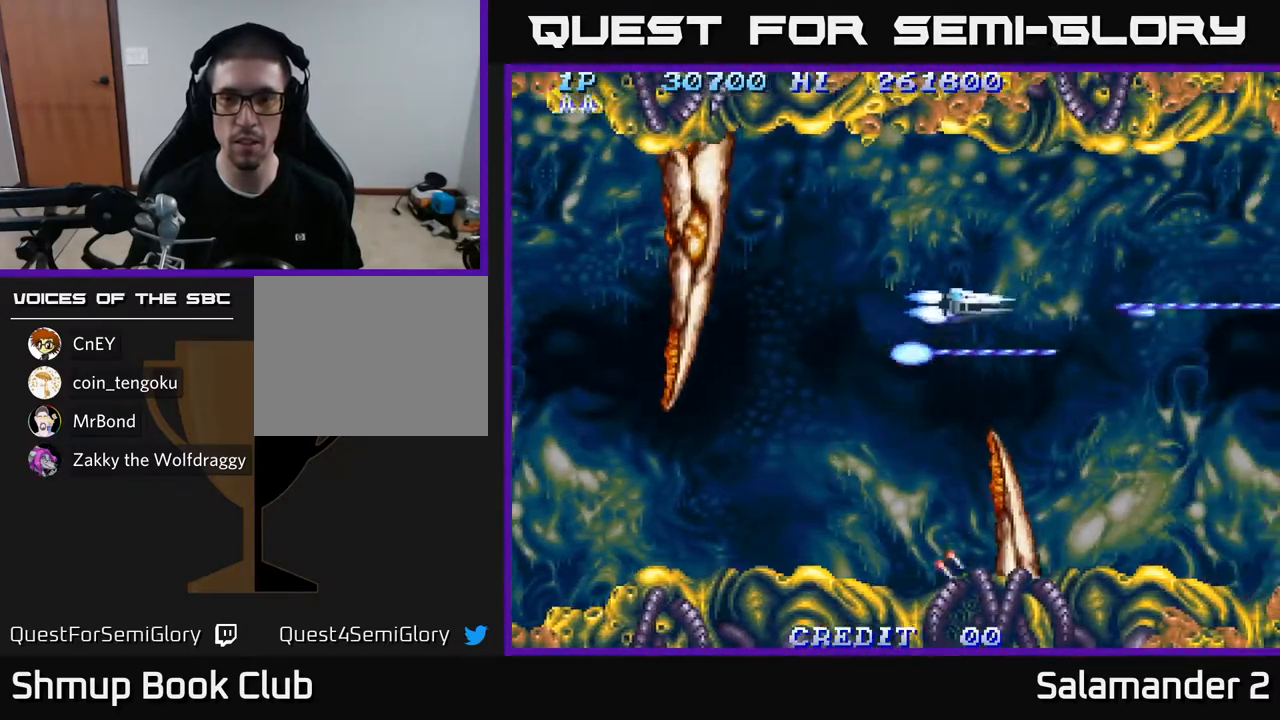
{"buttons": ["A", "DPAD_UP", "DPAD_LEFT"], "left_stick": "center", "right_stick": "center", "events": [[167, "DPAD_UP", "up"], [200, "DPAD_RIGHT", "up"], [200, "DPAD_UP", "down"], [233, "DPAD_LEFT", "down"], [367, "A", "up"], [433, "A", "down"]]}
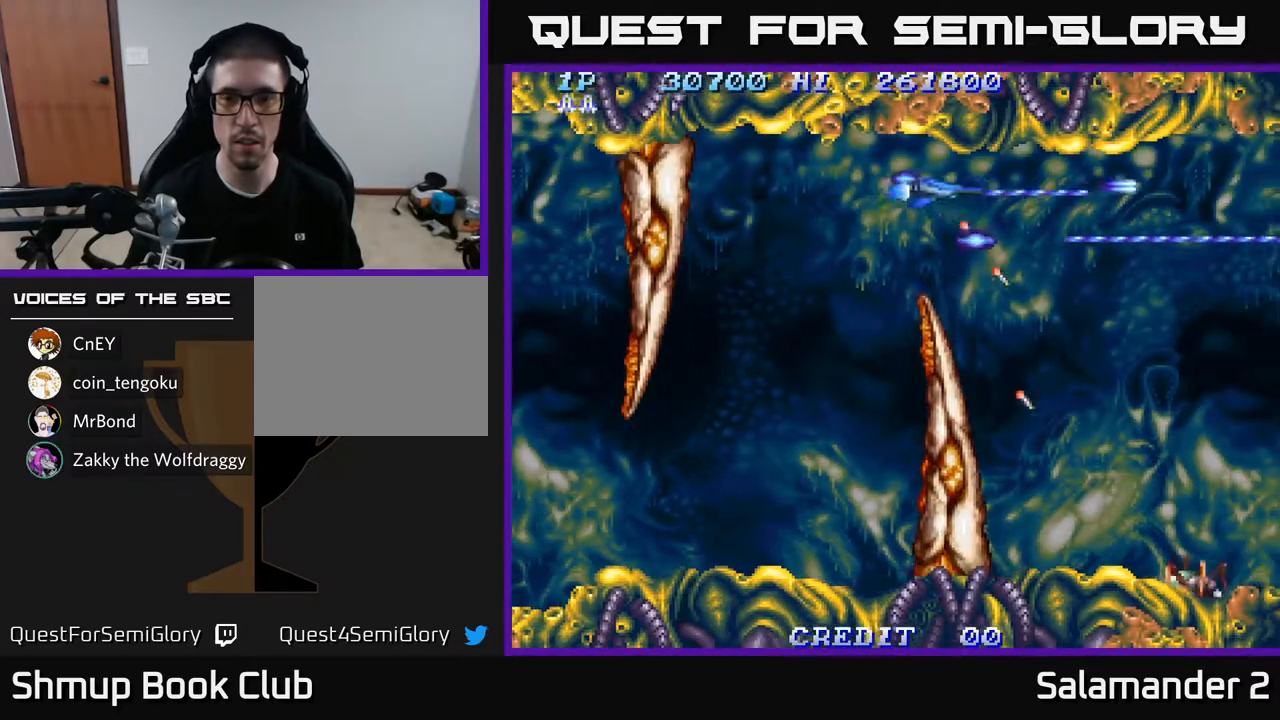
{"buttons": ["A", "DPAD_DOWN", "DPAD_LEFT"], "left_stick": "center", "right_stick": "center", "events": [[67, "DPAD_UP", "up"], [283, "DPAD_DOWN", "down"]]}
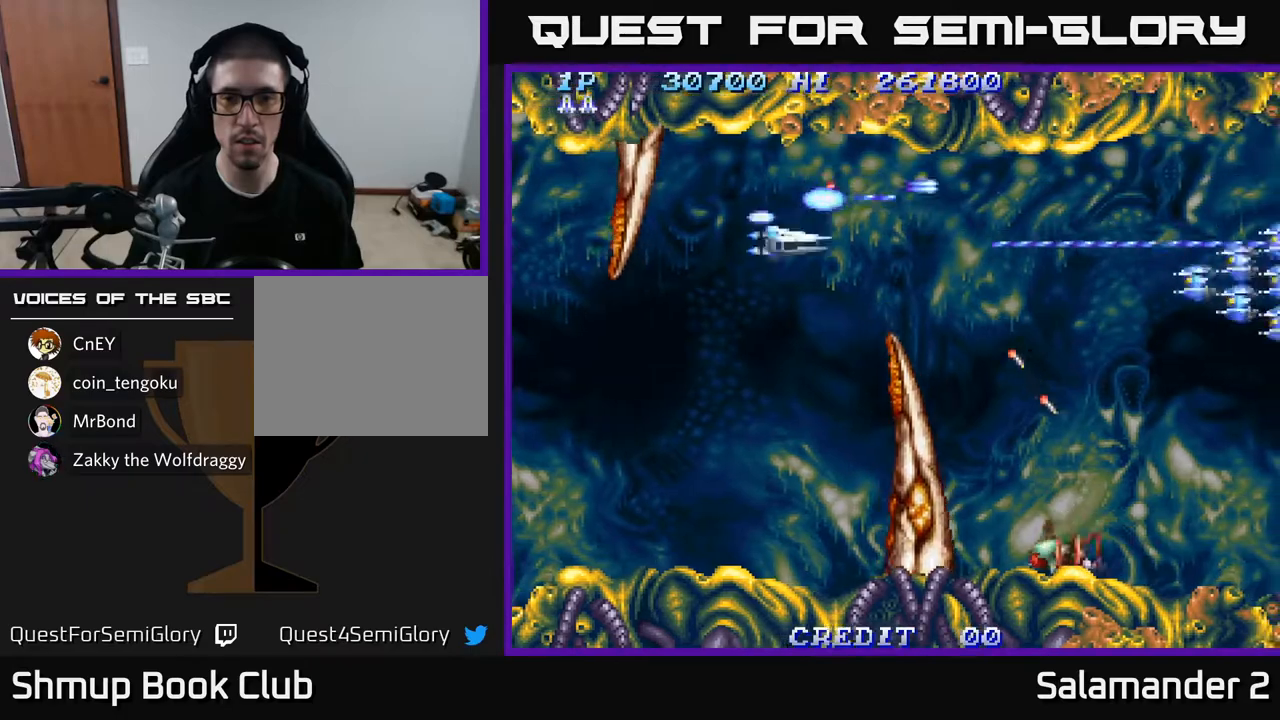
{"buttons": ["A", "DPAD_RIGHT"], "left_stick": "center", "right_stick": "center", "events": [[117, "DPAD_LEFT", "up"], [217, "DPAD_RIGHT", "down"], [233, "DPAD_DOWN", "up"], [300, "DPAD_DOWN", "down"], [467, "DPAD_DOWN", "up"]]}
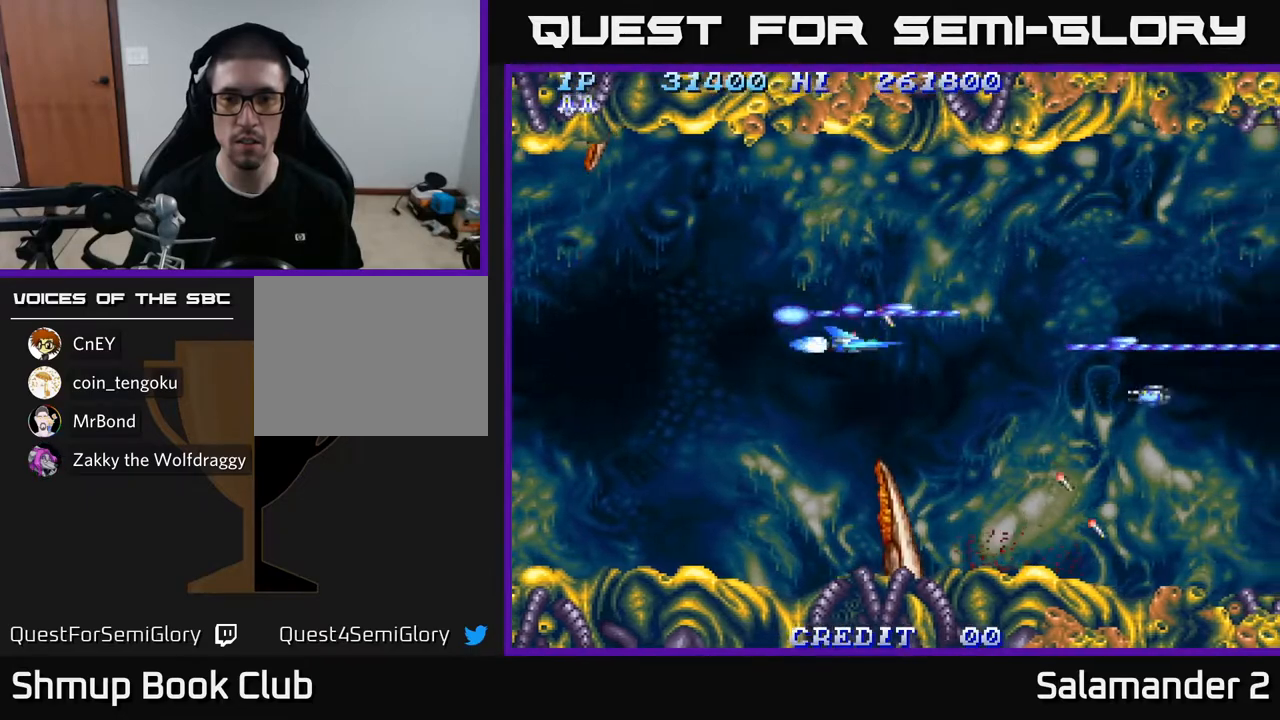
{"buttons": ["A", "DPAD_DOWN"], "left_stick": "center", "right_stick": "center", "events": [[217, "DPAD_DOWN", "down"], [267, "DPAD_RIGHT", "up"], [417, "DPAD_RIGHT", "down"], [483, "DPAD_RIGHT", "up"]]}
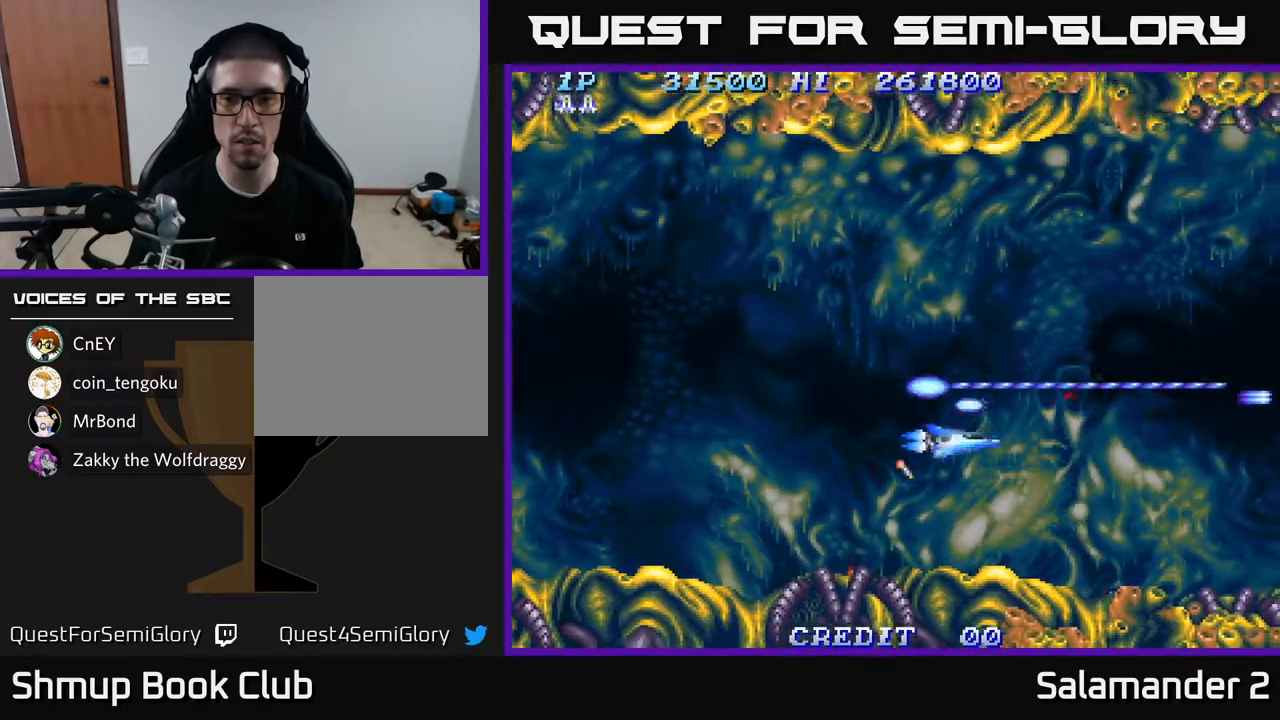
{"buttons": ["A", "DPAD_UP"], "left_stick": "center", "right_stick": "center", "events": [[83, "DPAD_DOWN", "up"], [283, "DPAD_RIGHT", "down"], [417, "DPAD_UP", "down"], [433, "DPAD_RIGHT", "up"]]}
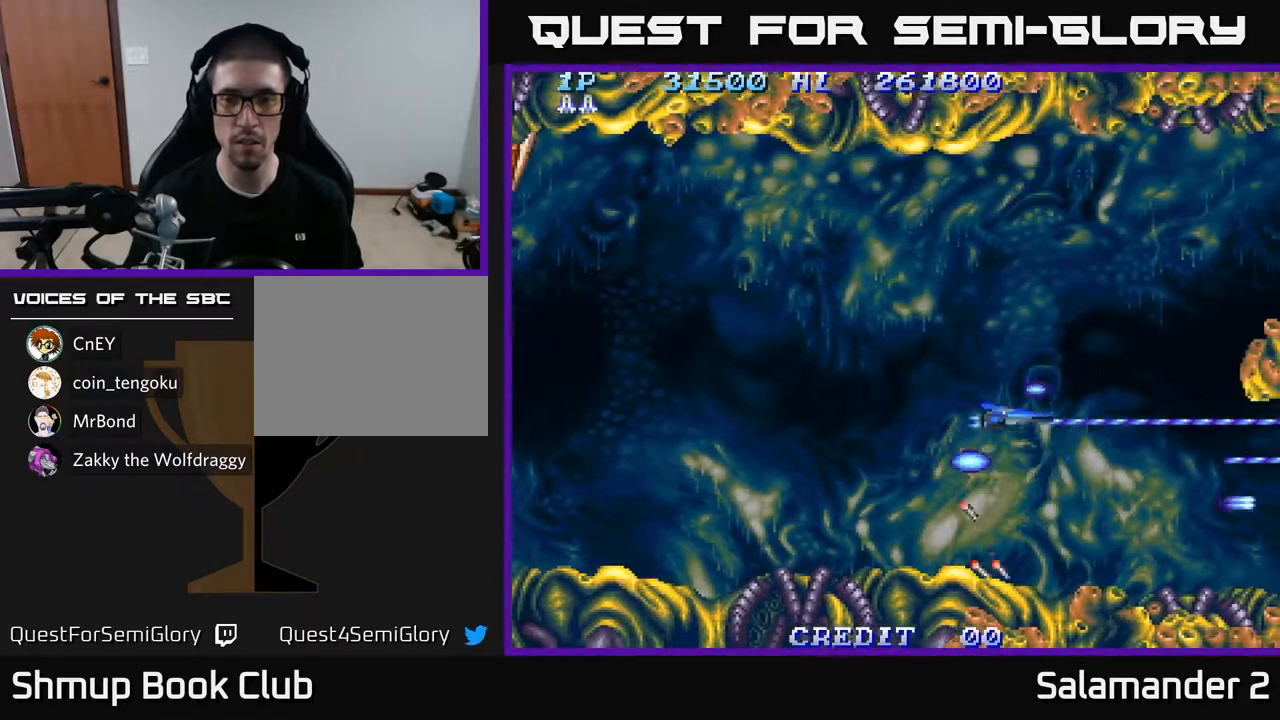
{"buttons": ["A", "DPAD_LEFT"], "left_stick": "center", "right_stick": "center", "events": [[267, "DPAD_LEFT", "down"], [367, "DPAD_UP", "up"]]}
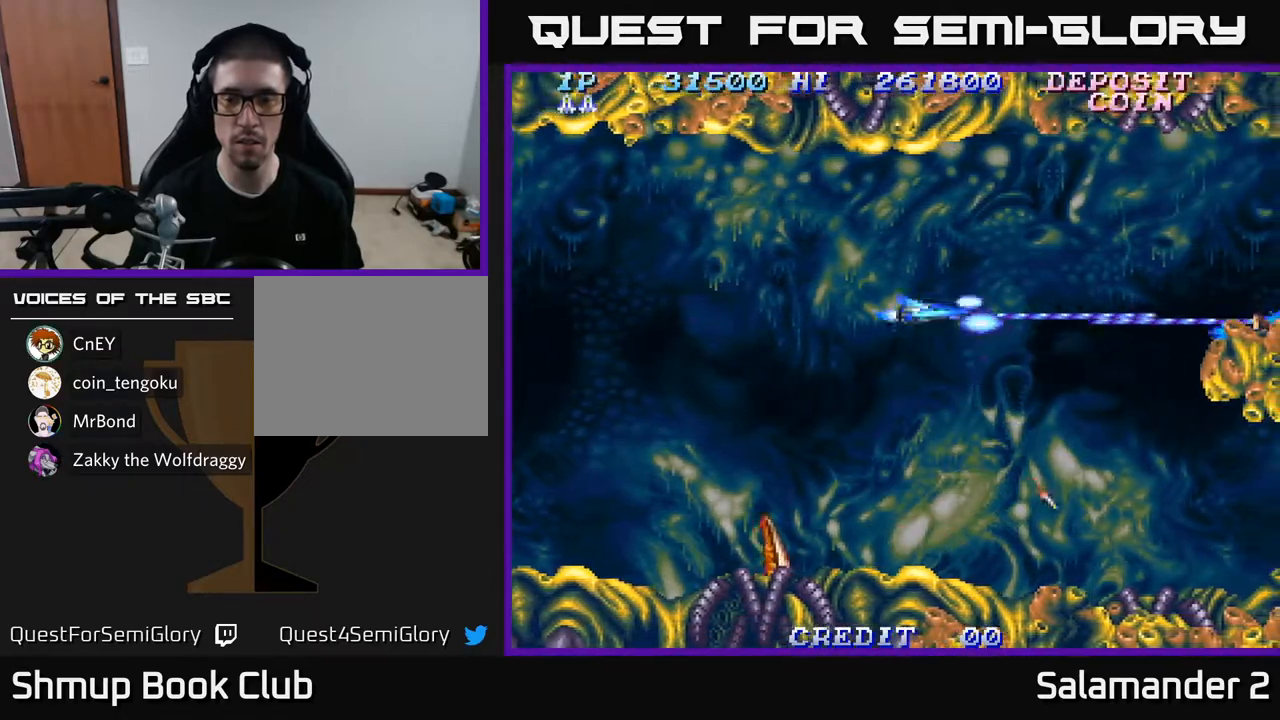
{"buttons": ["A", "DPAD_DOWN"], "left_stick": "center", "right_stick": "center", "events": [[83, "DPAD_DOWN", "down"], [200, "DPAD_LEFT", "up"]]}
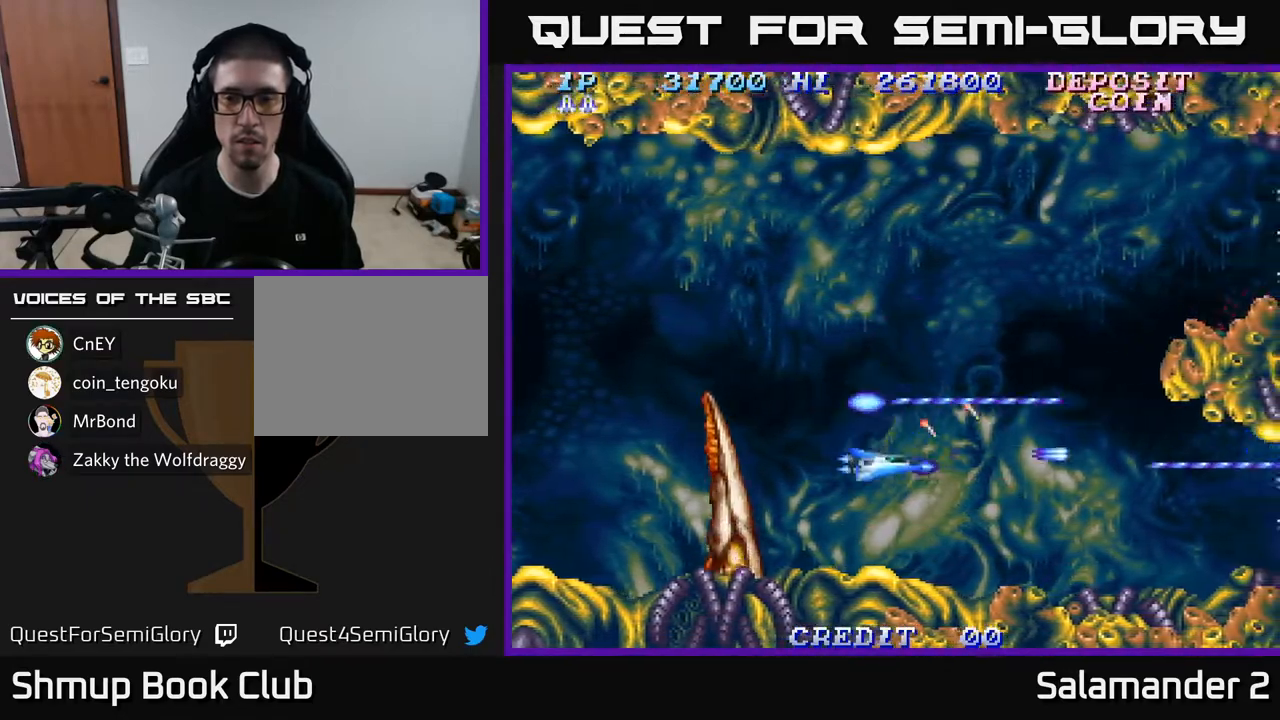
{"buttons": ["A", "DPAD_UP"], "left_stick": "center", "right_stick": "center", "events": [[100, "DPAD_DOWN", "up"], [167, "DPAD_UP", "down"]]}
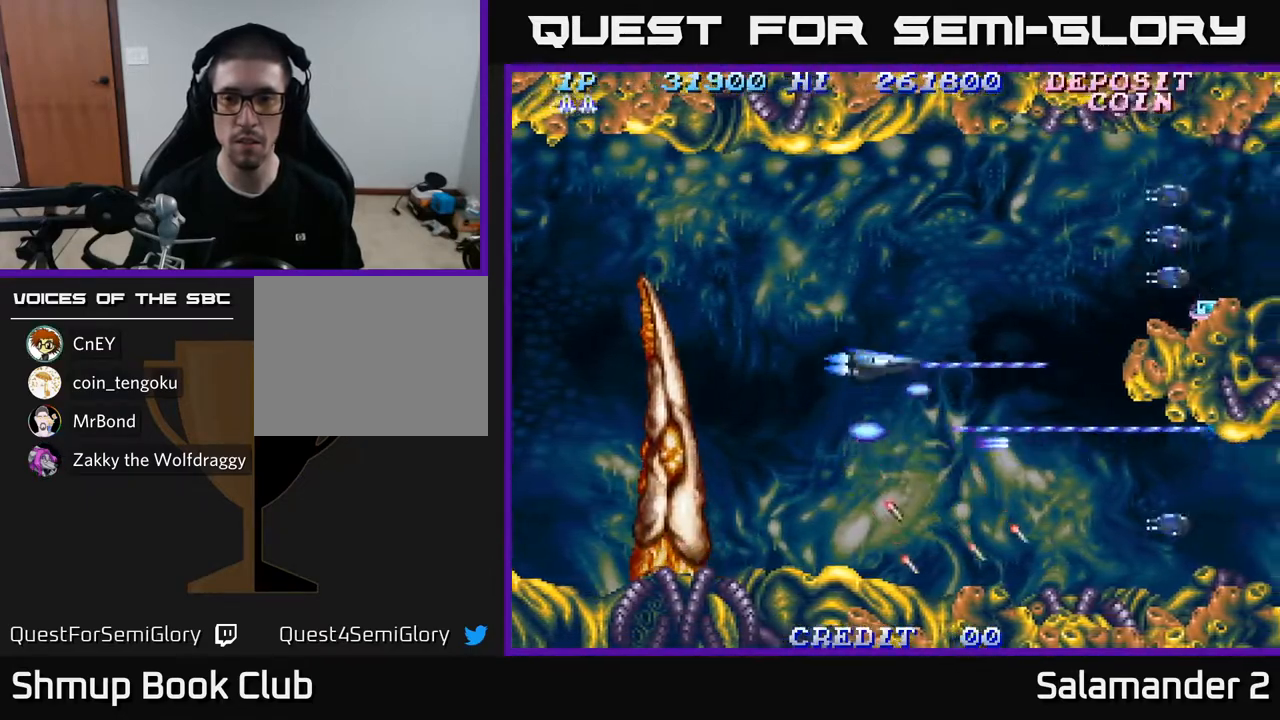
{"buttons": ["A", "DPAD_UP", "DPAD_LEFT"], "left_stick": "center", "right_stick": "center", "events": [[150, "DPAD_LEFT", "down"], [300, "DPAD_LEFT", "up"], [450, "DPAD_LEFT", "down"]]}
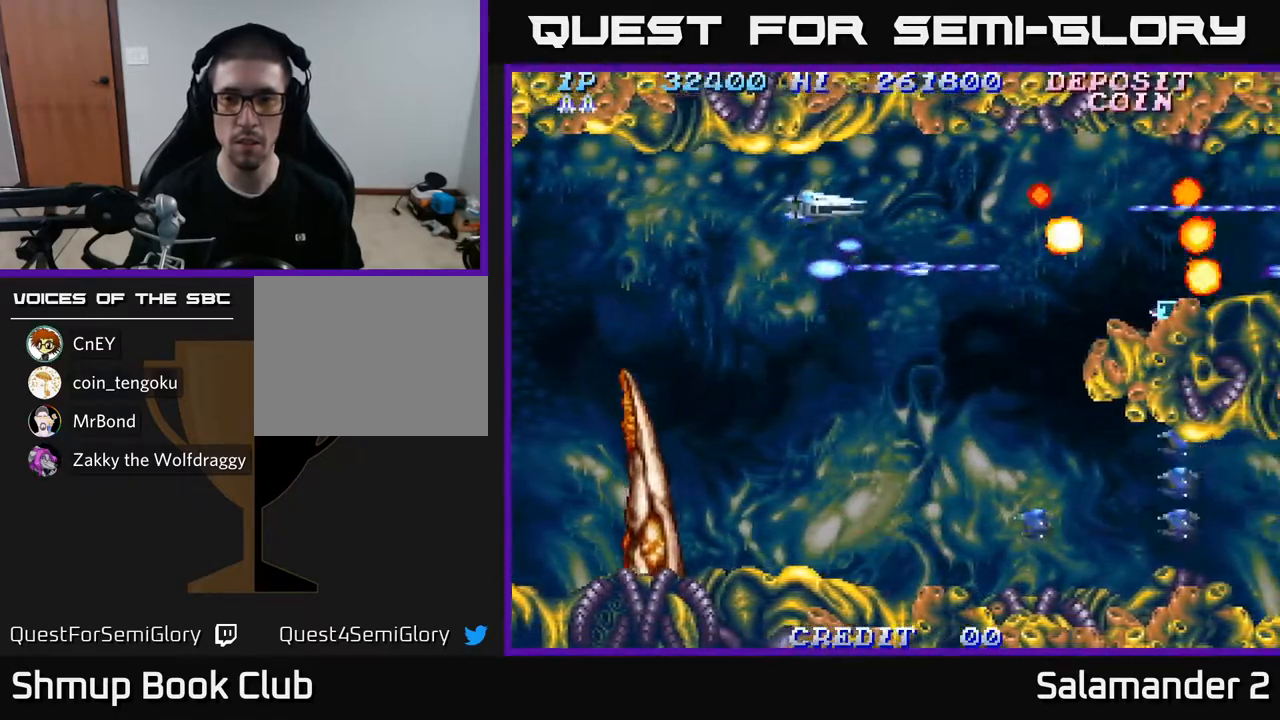
{"buttons": ["A", "DPAD_DOWN", "DPAD_LEFT"], "left_stick": "center", "right_stick": "center", "events": [[50, "DPAD_UP", "up"], [117, "DPAD_DOWN", "down"]]}
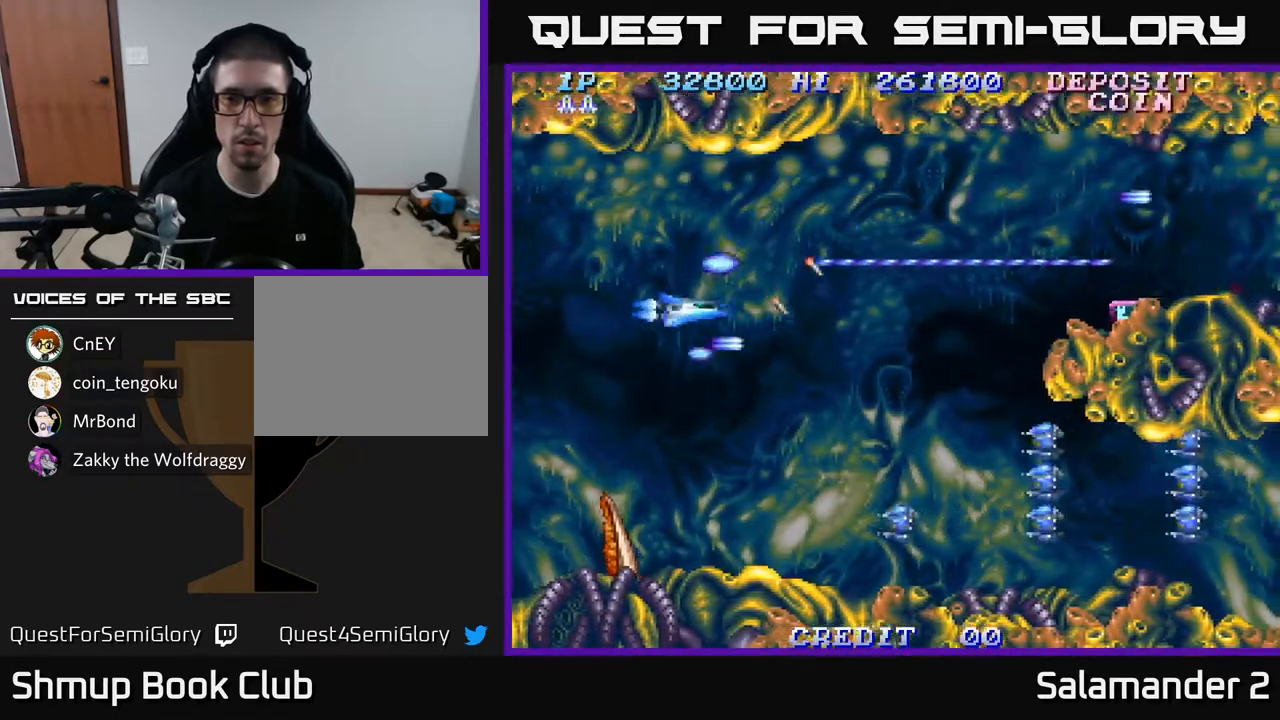
{"buttons": ["A", "DPAD_DOWN", "DPAD_LEFT"], "left_stick": "center", "right_stick": "center", "events": [[17, "DPAD_LEFT", "up"], [500, "DPAD_LEFT", "down"]]}
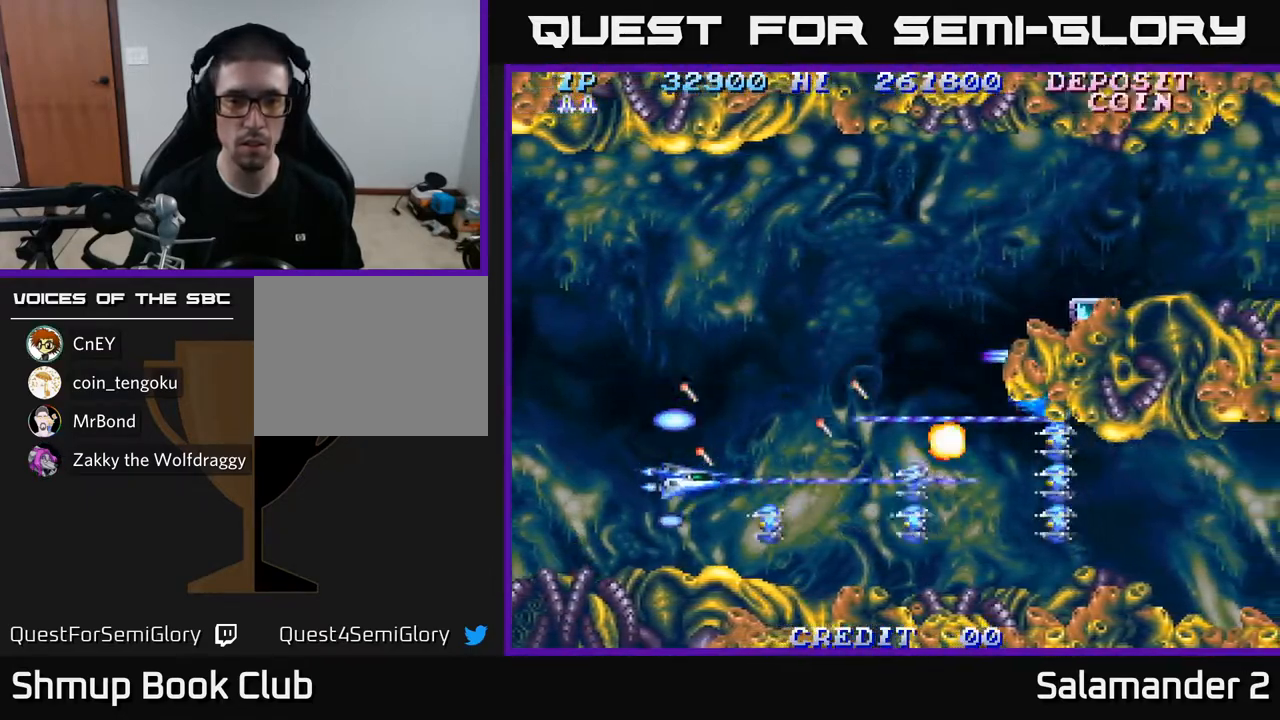
{"buttons": ["A", "DPAD_UP", "DPAD_RIGHT"], "left_stick": "center", "right_stick": "center", "events": [[150, "DPAD_DOWN", "up"], [350, "DPAD_UP", "down"], [367, "DPAD_LEFT", "up"], [417, "DPAD_RIGHT", "down"]]}
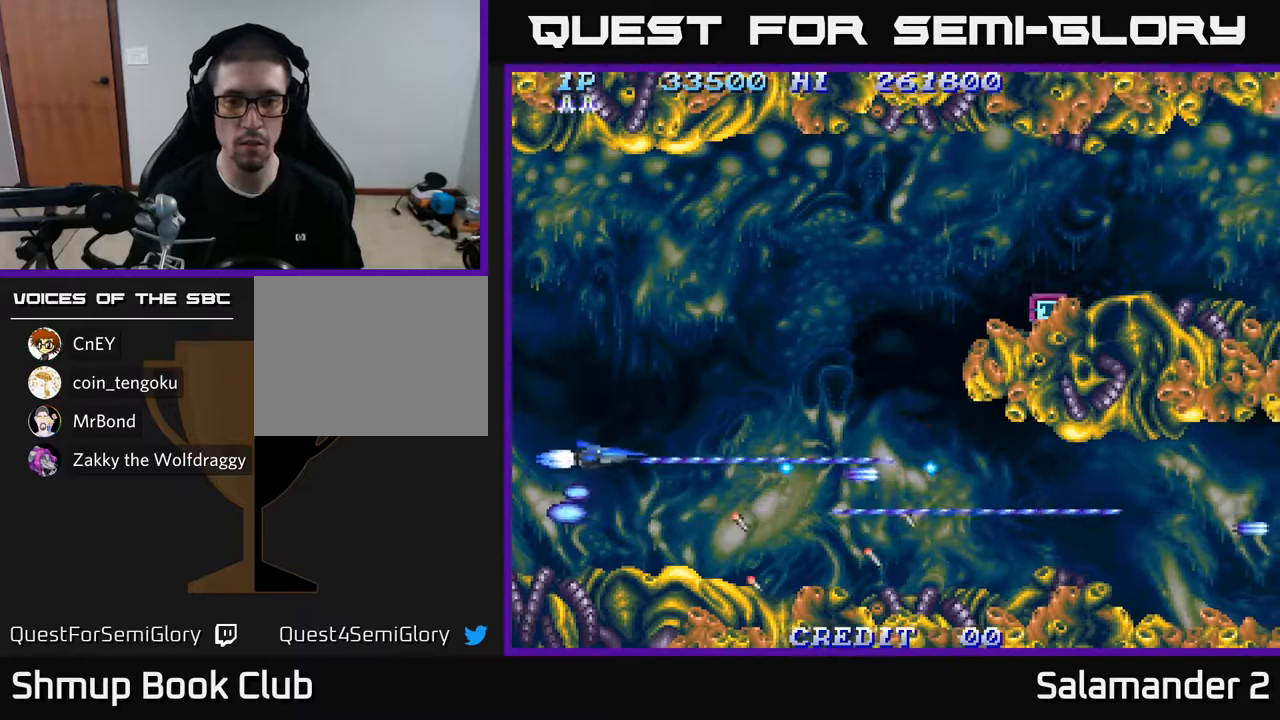
{"buttons": ["A", "DPAD_UP", "DPAD_RIGHT"], "left_stick": "center", "right_stick": "center", "events": []}
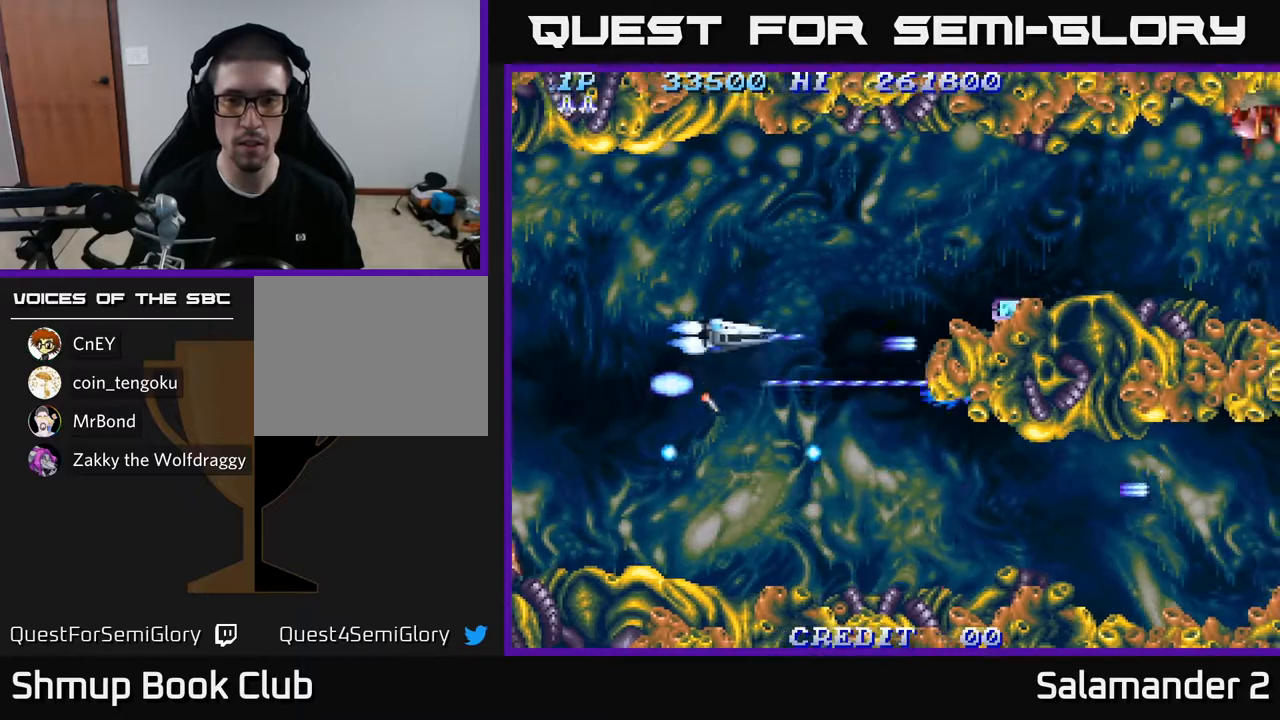
{"buttons": ["A", "DPAD_RIGHT"], "left_stick": "center", "right_stick": "center", "events": [[233, "DPAD_UP", "up"]]}
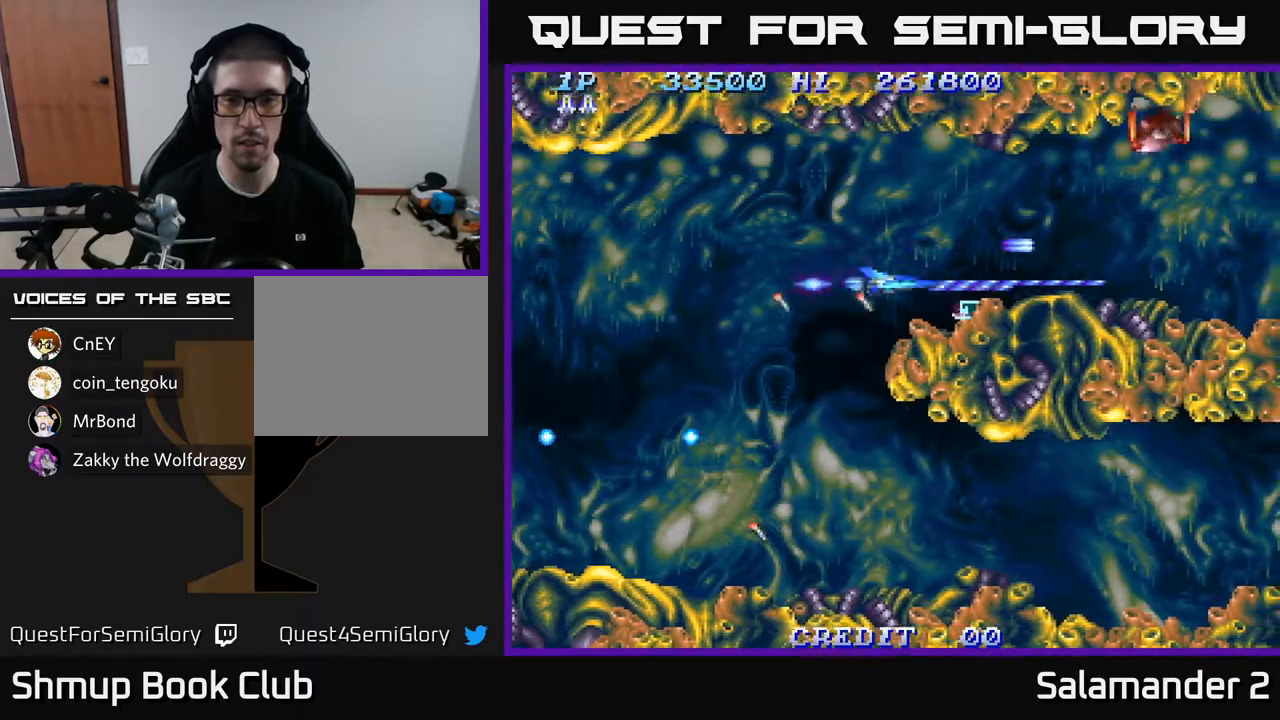
{"buttons": ["A", "DPAD_UP", "DPAD_LEFT"], "left_stick": "center", "right_stick": "center", "events": [[17, "DPAD_DOWN", "down"], [67, "DPAD_DOWN", "up"], [117, "DPAD_UP", "down"], [233, "DPAD_UP", "up"], [283, "DPAD_RIGHT", "up"], [300, "DPAD_UP", "down"], [317, "DPAD_LEFT", "down"]]}
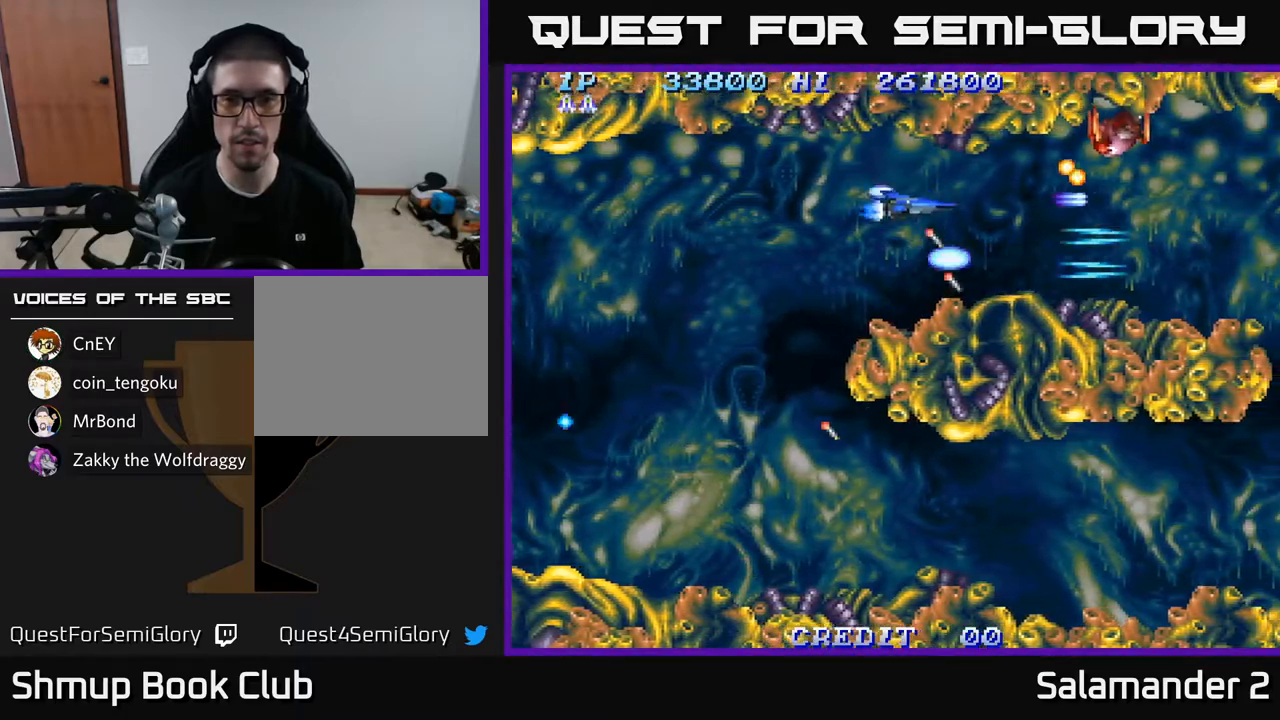
{"buttons": ["DPAD_LEFT"], "left_stick": "center", "right_stick": "center", "events": [[117, "DPAD_UP", "up"], [250, "DPAD_UP", "down"], [300, "DPAD_LEFT", "up"], [350, "A", "up"], [350, "DPAD_LEFT", "down"], [383, "DPAD_UP", "up"], [433, "A", "down"], [483, "A", "up"]]}
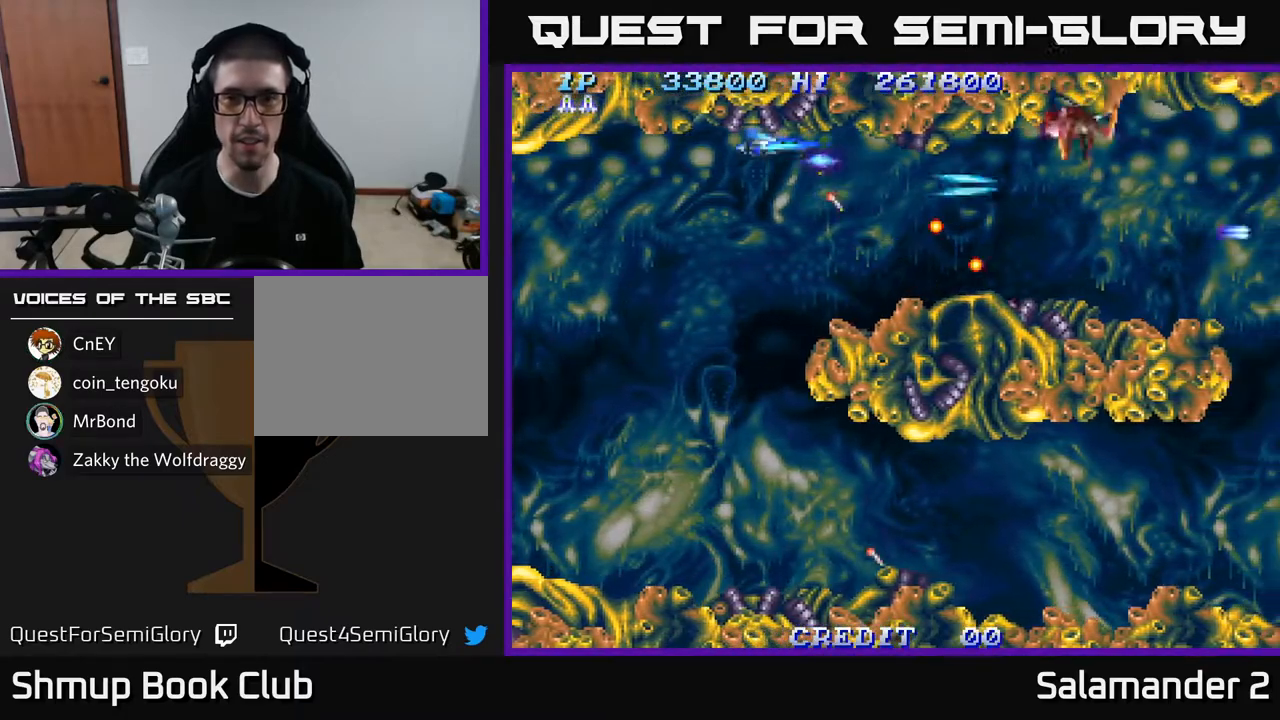
{"buttons": ["DPAD_DOWN", "DPAD_LEFT"], "left_stick": "center", "right_stick": "center", "events": [[67, "A", "down"], [133, "A", "up"], [200, "A", "down"], [200, "DPAD_DOWN", "down"], [300, "A", "up"], [367, "A", "down"], [467, "A", "up"]]}
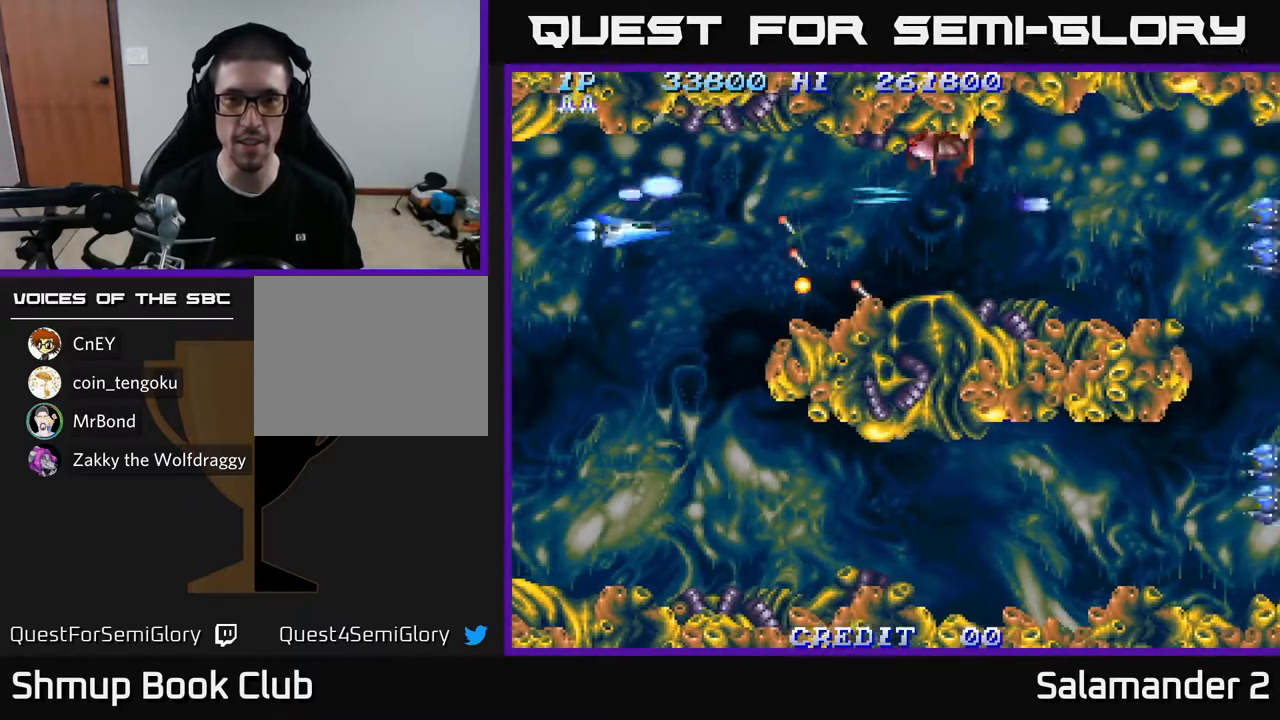
{"buttons": ["DPAD_DOWN"], "left_stick": "center", "right_stick": "center", "events": [[50, "A", "down"], [117, "DPAD_LEFT", "up"], [133, "A", "up"], [217, "A", "down"], [333, "A", "up"], [400, "A", "down"], [483, "A", "up"]]}
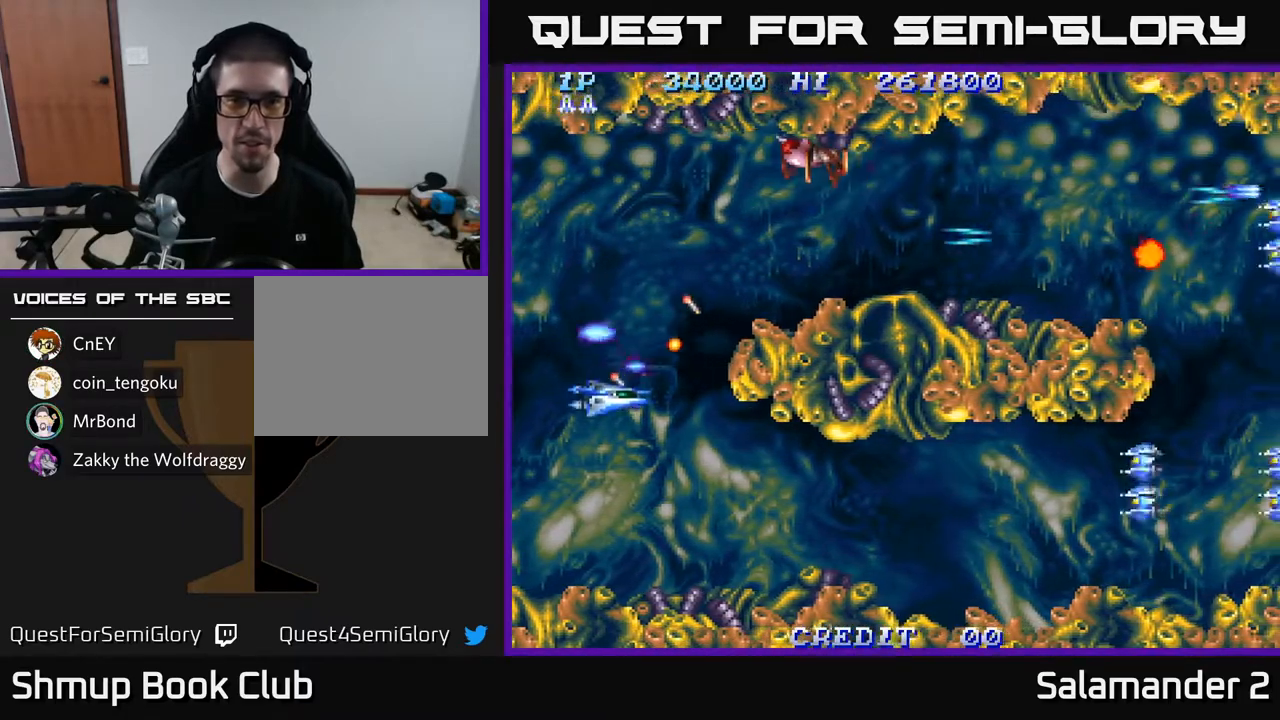
{"buttons": ["DPAD_LEFT"], "left_stick": "center", "right_stick": "center", "events": [[100, "DPAD_RIGHT", "down"], [250, "A", "down"], [317, "A", "up"], [400, "A", "down"], [433, "DPAD_RIGHT", "up"], [450, "DPAD_DOWN", "up"], [483, "A", "up"], [483, "DPAD_LEFT", "down"]]}
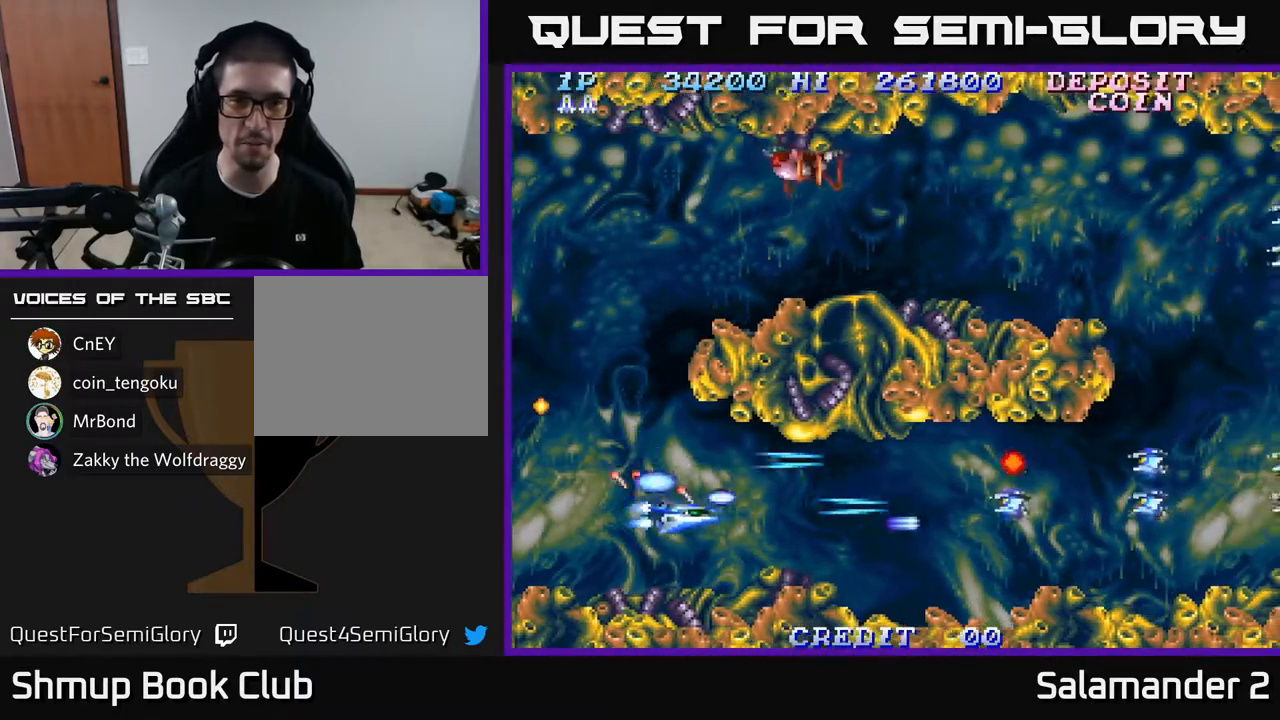
{"buttons": ["A", "DPAD_UP"], "left_stick": "center", "right_stick": "center", "events": [[50, "A", "down"], [67, "DPAD_UP", "down"], [117, "A", "up"], [183, "A", "down"], [183, "DPAD_UP", "up"], [267, "A", "up"], [333, "A", "down"], [383, "DPAD_LEFT", "up"], [383, "DPAD_UP", "down"], [417, "A", "up"], [483, "A", "down"]]}
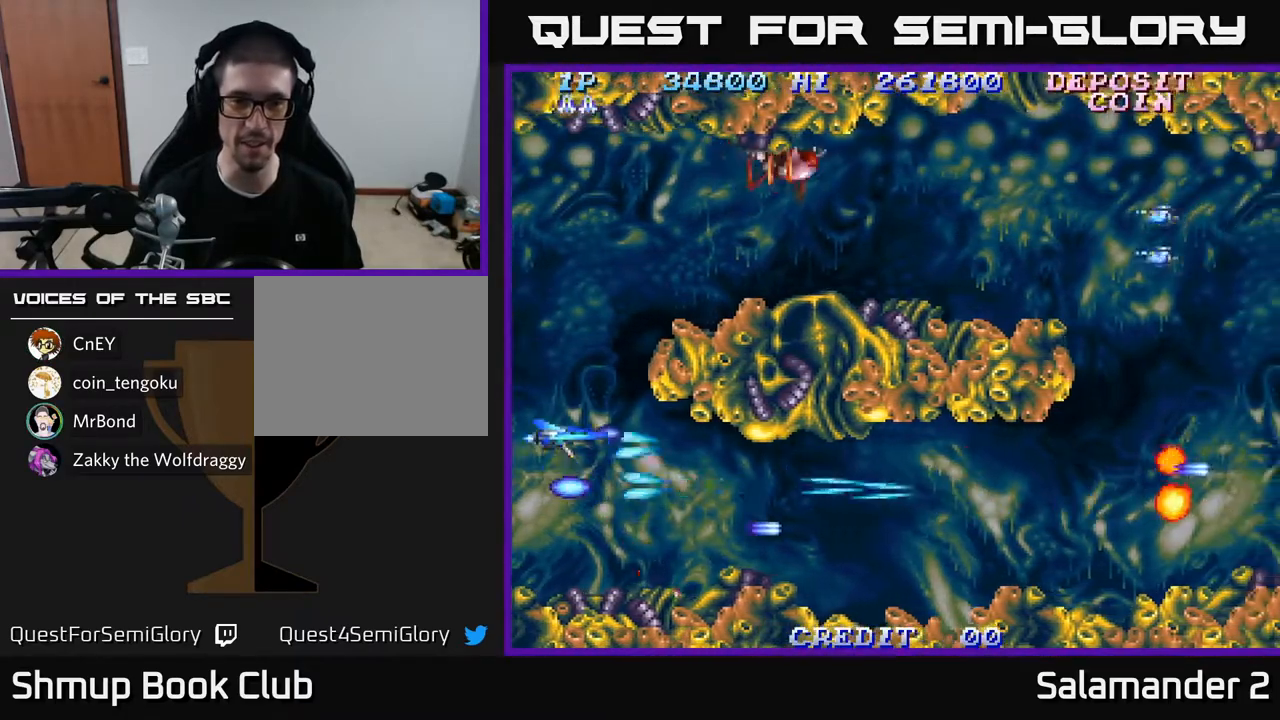
{"buttons": ["DPAD_UP"], "left_stick": "center", "right_stick": "center", "events": [[33, "DPAD_UP", "up"], [67, "A", "up"], [133, "A", "down"], [133, "DPAD_LEFT", "down"], [150, "DPAD_UP", "down"], [217, "A", "up"], [267, "DPAD_LEFT", "up"], [300, "A", "down"], [400, "A", "up"]]}
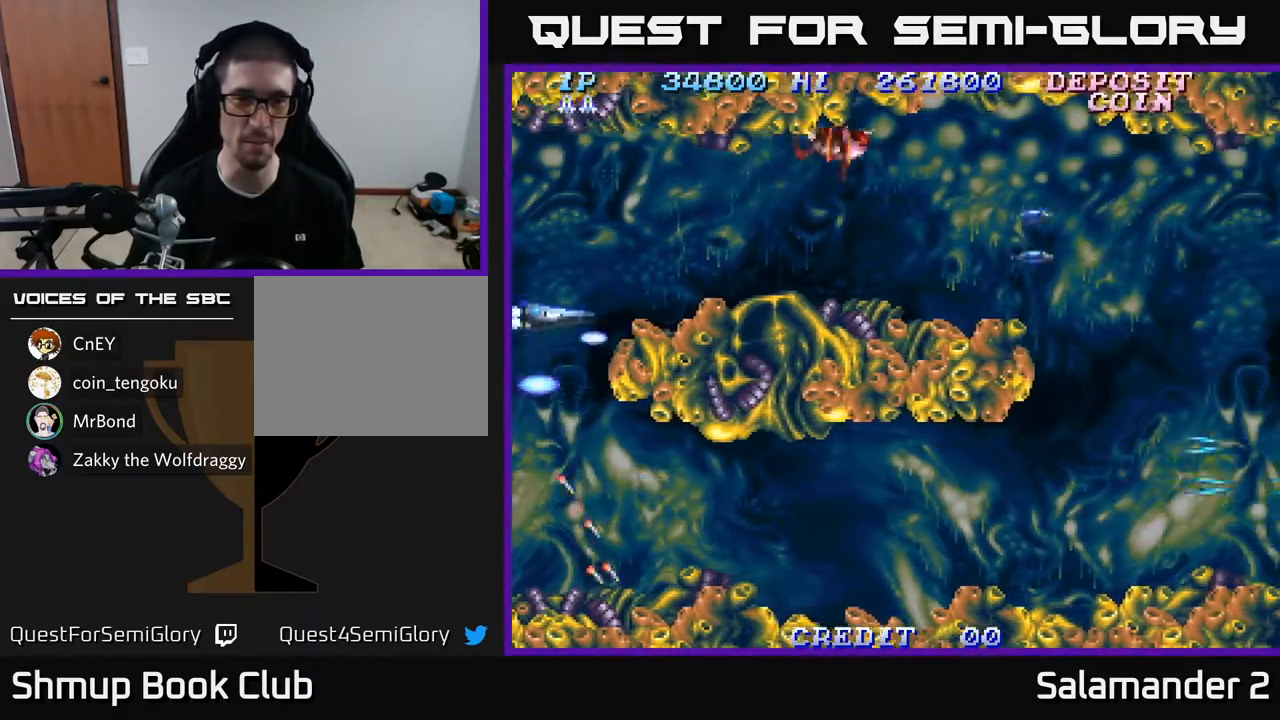
{"buttons": ["A", "DPAD_UP"], "left_stick": "center", "right_stick": "center", "events": [[50, "A", "down"], [100, "A", "up"], [283, "A", "down"], [283, "DPAD_RIGHT", "down"], [383, "A", "up"], [433, "A", "down"], [483, "DPAD_RIGHT", "up"]]}